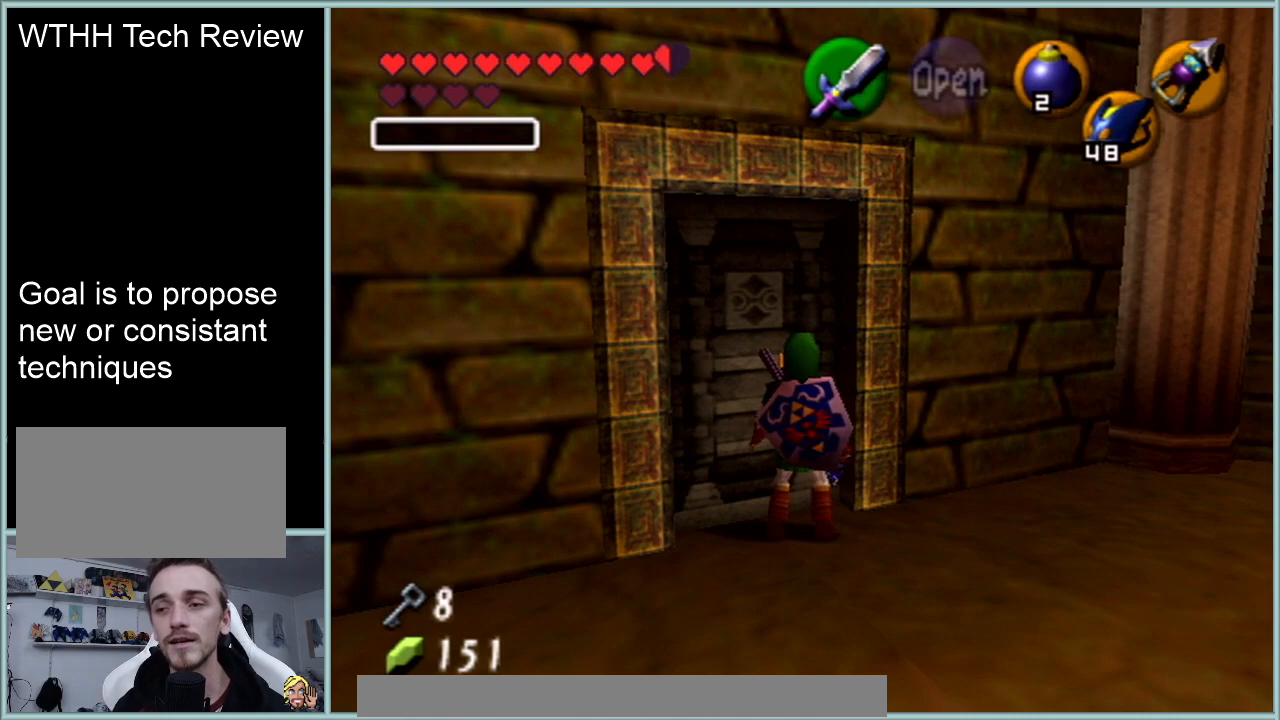
Gameplay with a controller (Nintendo layout); each line is a JSON object with the inputs held at the frame after it. "events" lists button and stick changes between this image and that frame as [ms after this image, input, new state], when the widget could be followed in between. Not read: L1 L3 R3.
{"buttons": [], "left_stick": "up", "events": [[183, "left_stick", "up"], [200, "A", "down"], [333, "A", "up"]]}
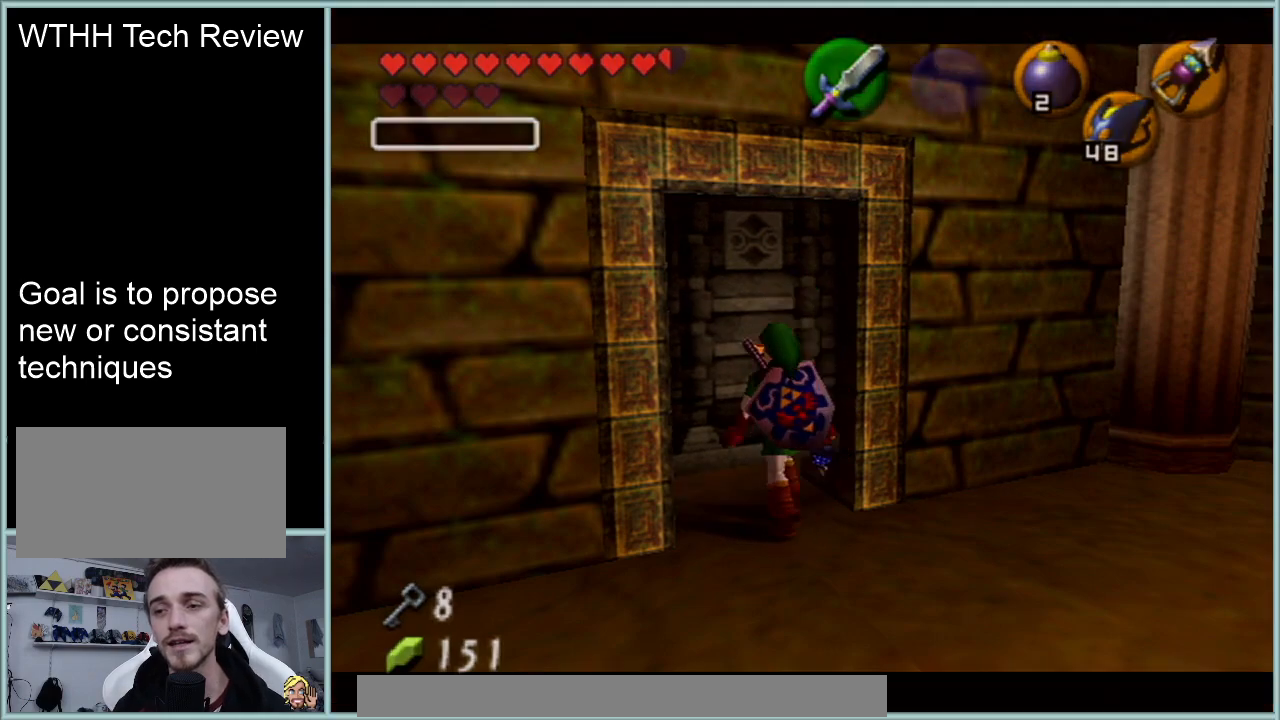
{"buttons": [], "left_stick": "center", "events": [[351, "left_stick", "center"]]}
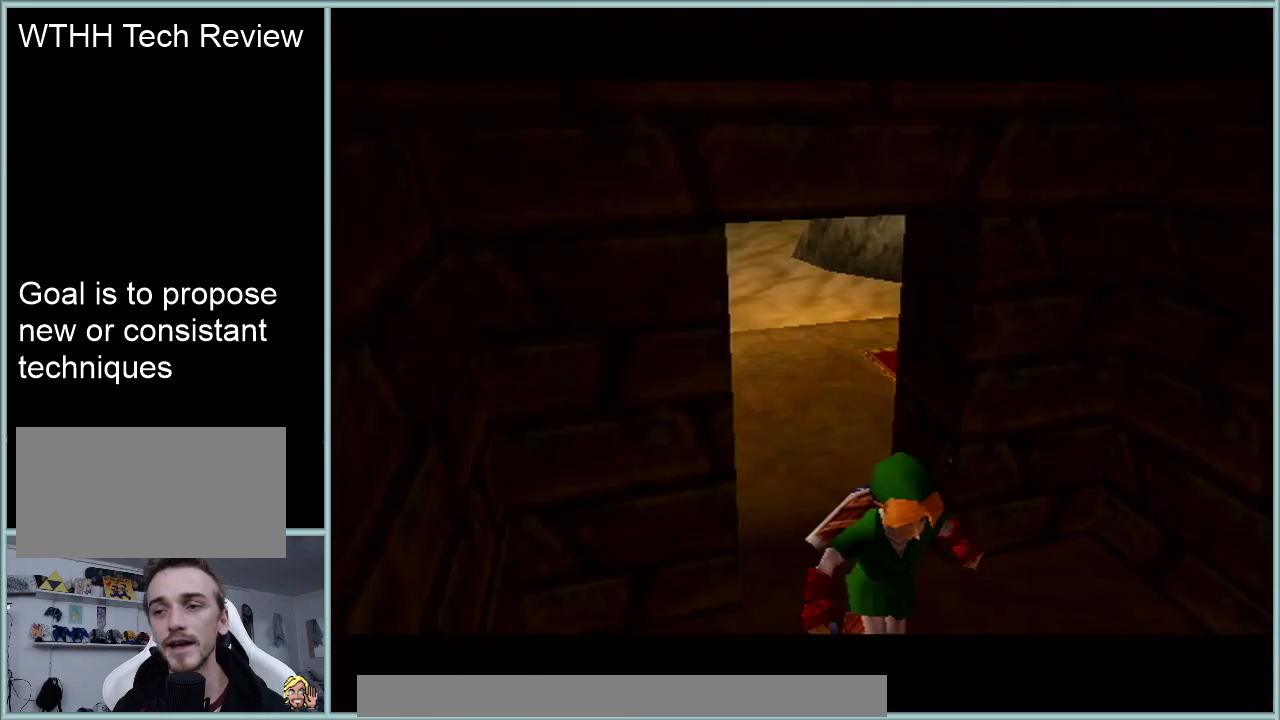
{"buttons": [], "left_stick": "center", "events": []}
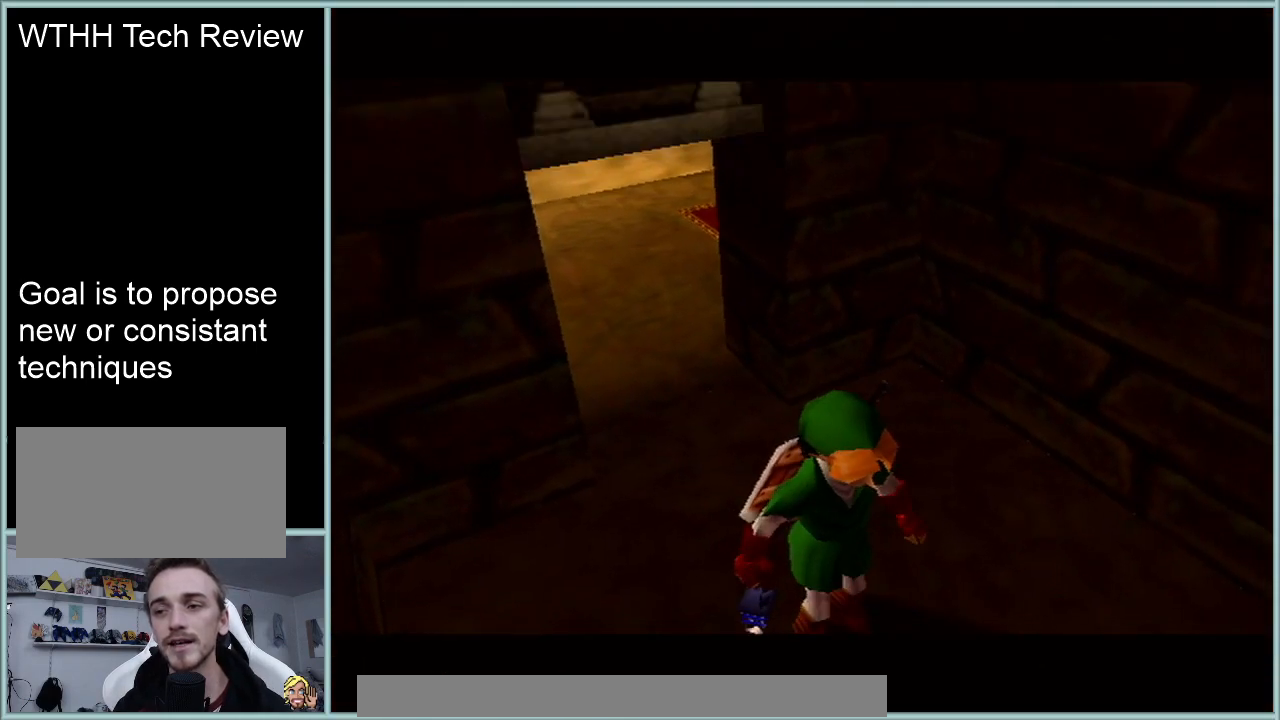
{"buttons": [], "left_stick": "up-right", "events": [[283, "left_stick", "up"], [400, "left_stick", "up-right"]]}
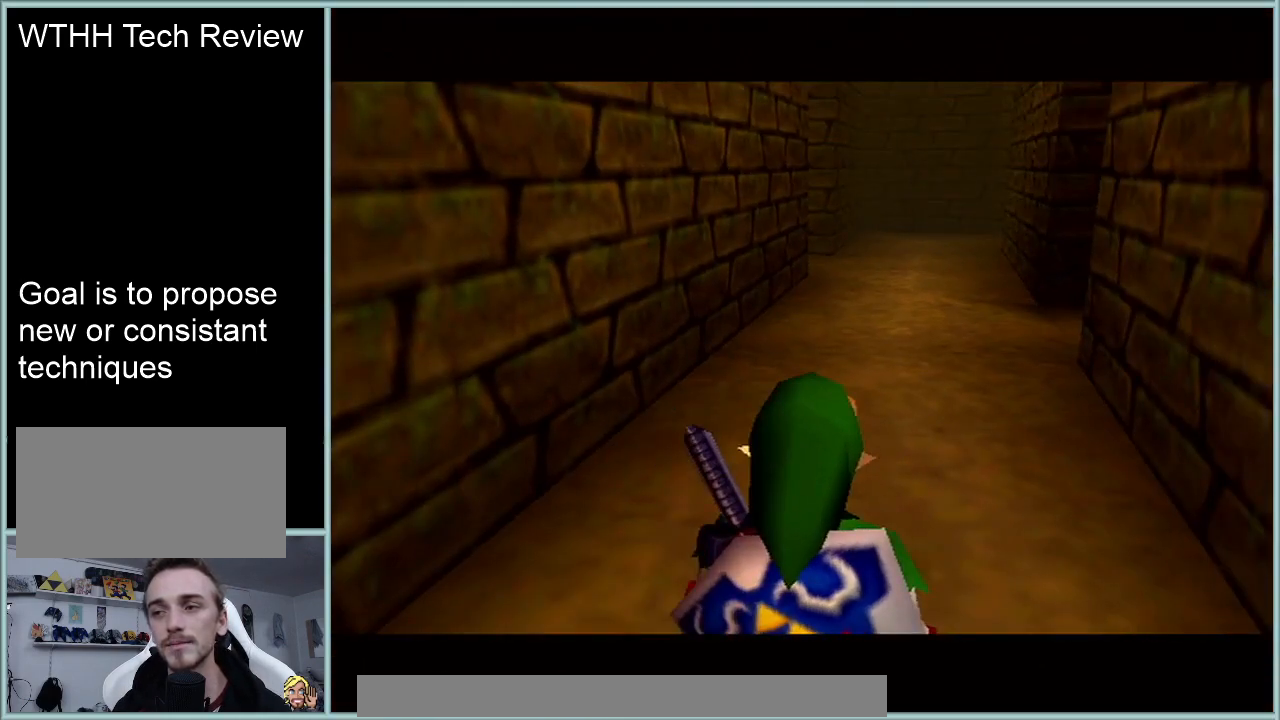
{"buttons": [], "left_stick": "up-right", "events": [[284, "A", "down"], [467, "A", "up"]]}
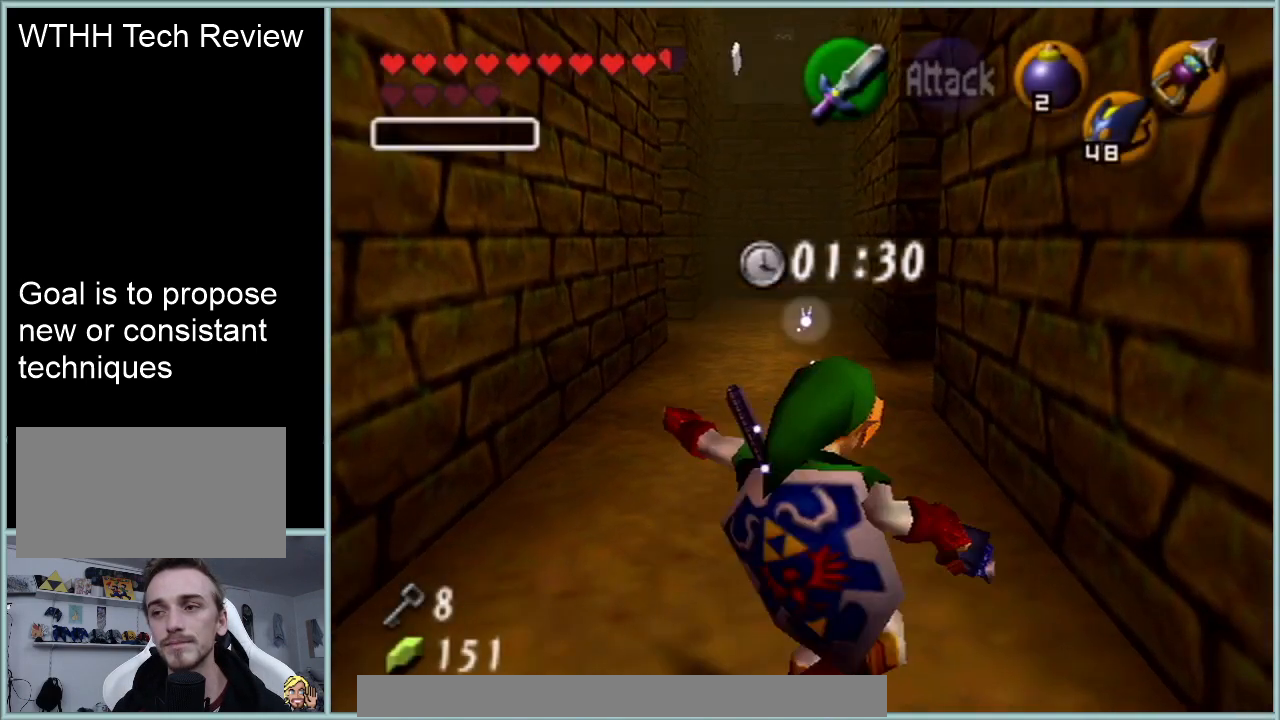
{"buttons": [], "left_stick": "up", "events": [[83, "left_stick", "up"]]}
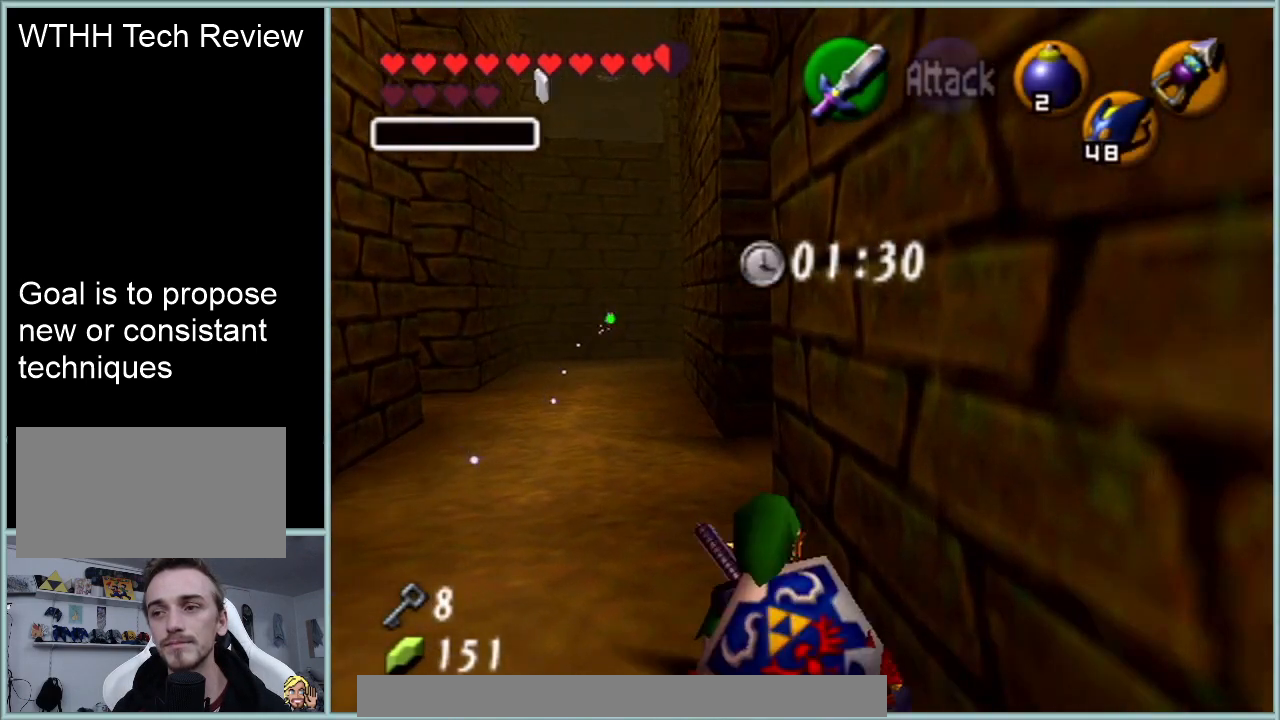
{"buttons": [], "left_stick": "right", "events": [[217, "left_stick", "up-right"], [450, "left_stick", "right"]]}
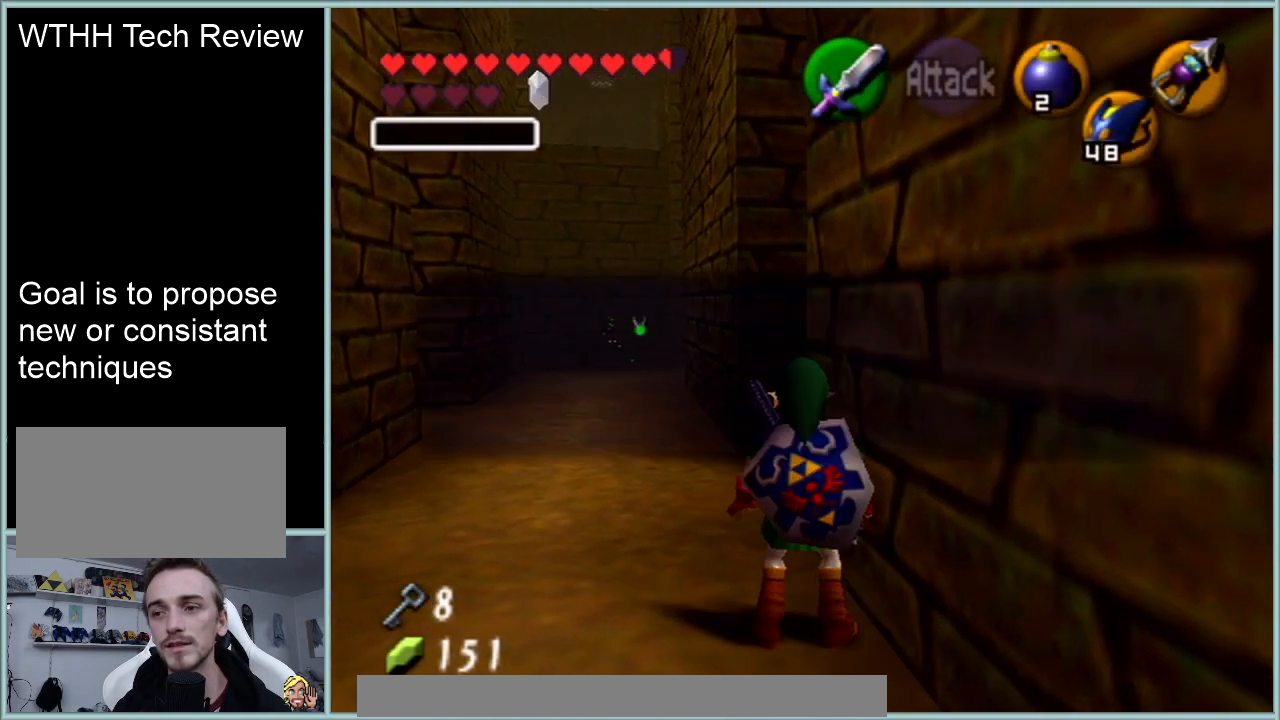
{"buttons": ["A", "B"], "left_stick": "center", "events": [[166, "Z", "down"], [166, "left_stick", "center"], [283, "Z", "up"], [383, "A", "down"], [417, "B", "down"]]}
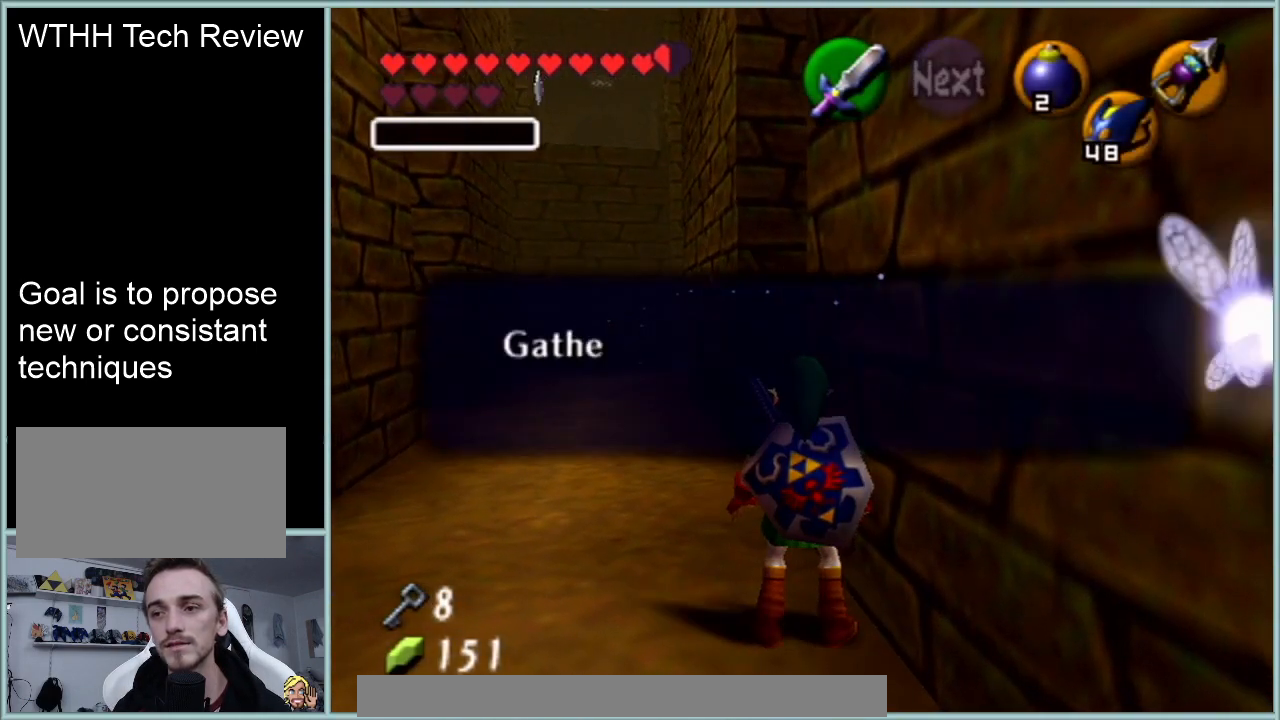
{"buttons": [], "left_stick": "center", "events": [[33, "A", "up"], [67, "B", "up"], [284, "A", "down"], [284, "B", "down"], [417, "B", "up"], [450, "A", "up"]]}
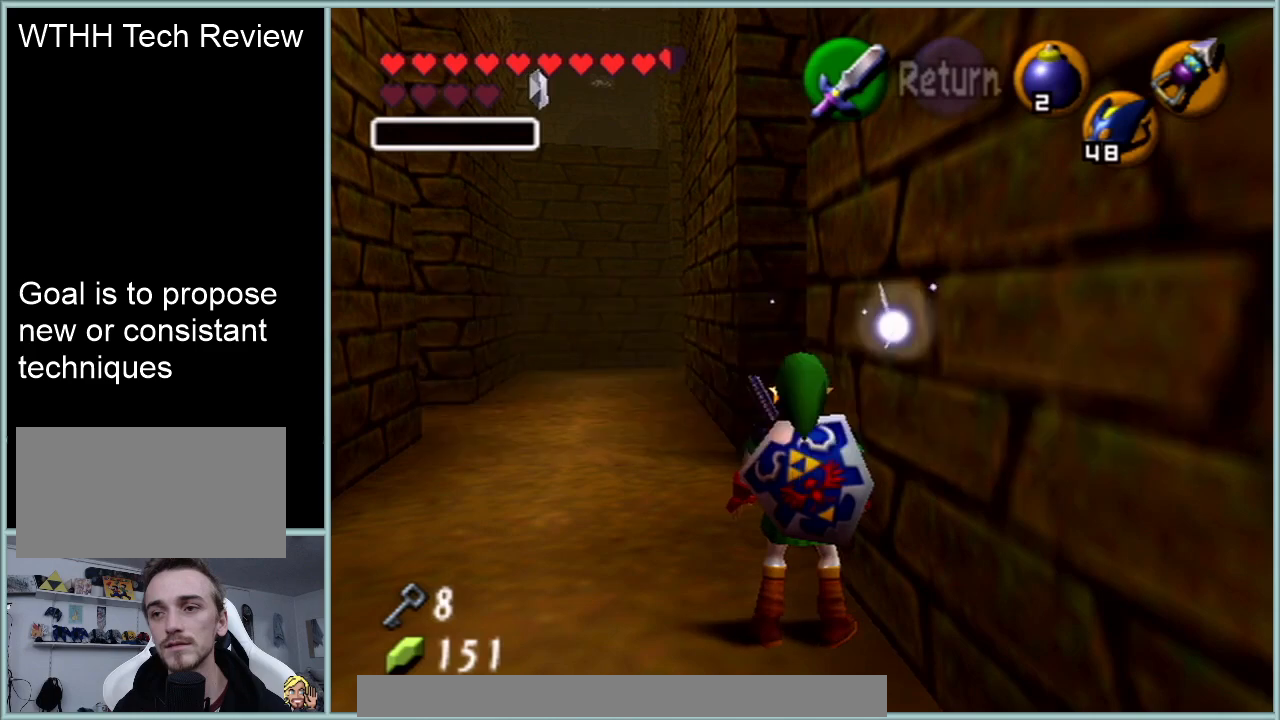
{"buttons": ["A", "Z"], "left_stick": "left", "events": [[33, "left_stick", "up-right"], [283, "Z", "down"], [283, "left_stick", "center"], [433, "left_stick", "left"], [467, "A", "down"]]}
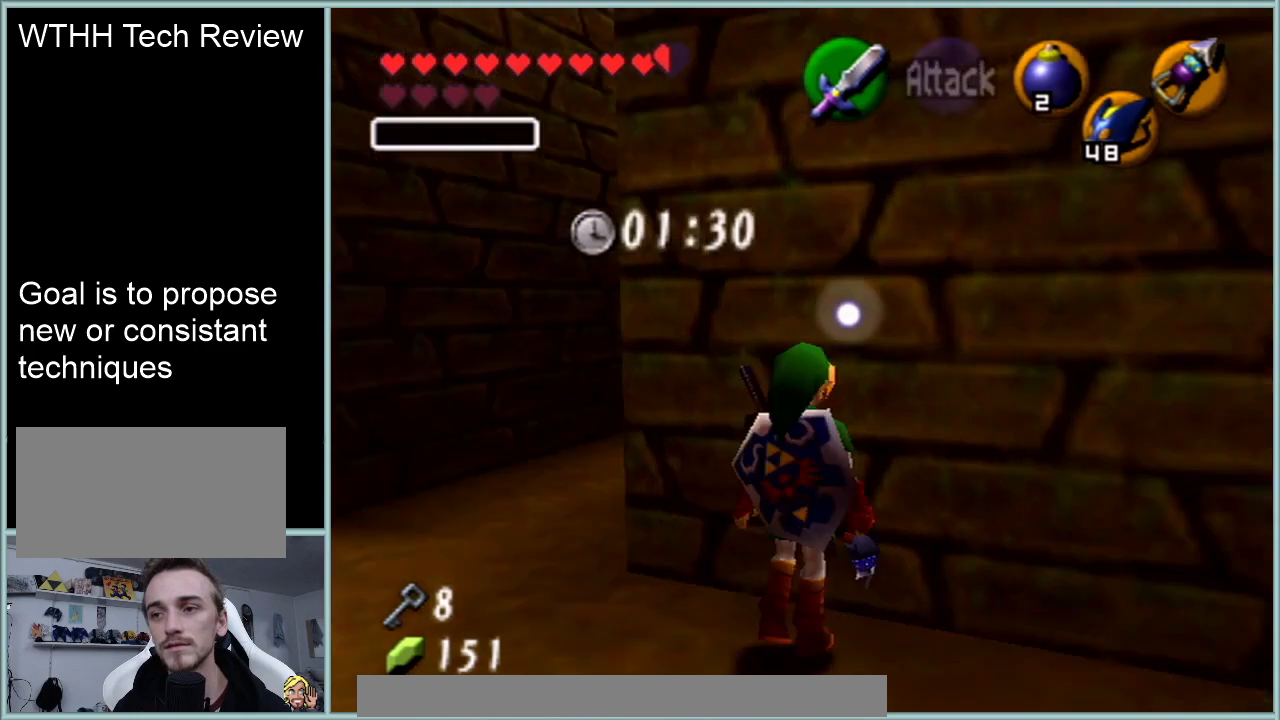
{"buttons": ["A", "Z"], "left_stick": "center", "events": [[100, "left_stick", "center"], [117, "A", "up"], [384, "A", "down"]]}
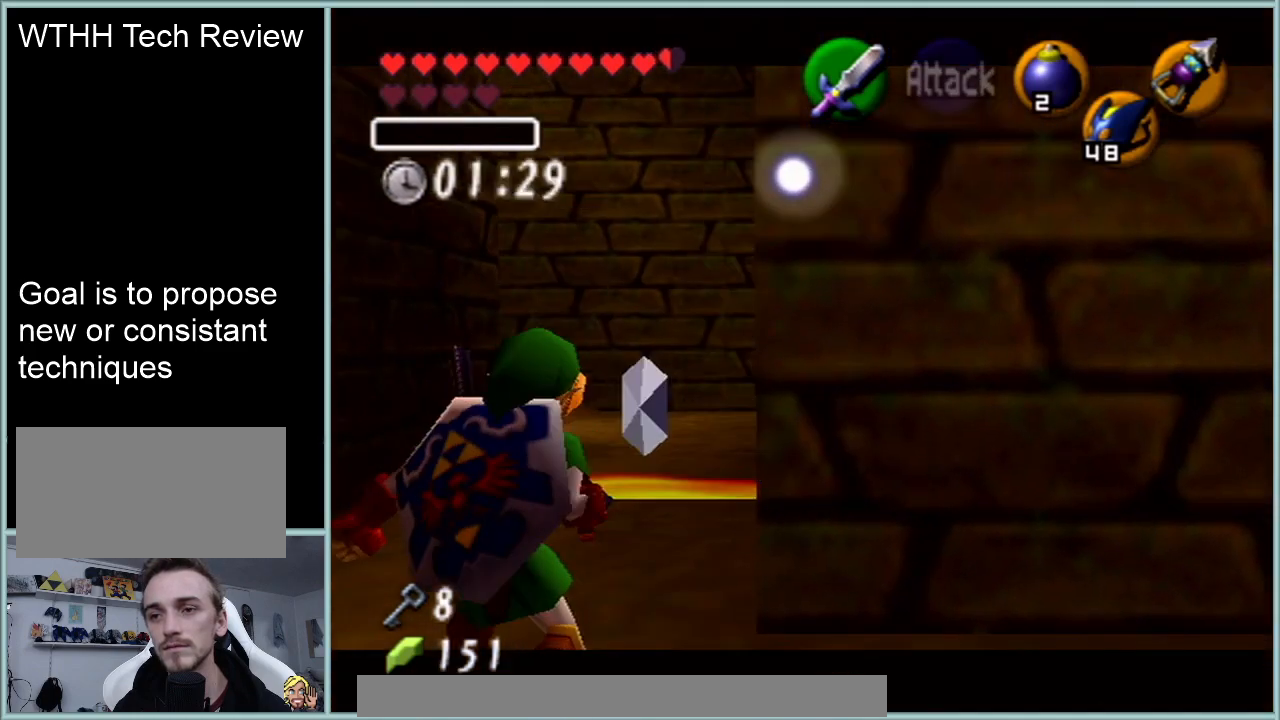
{"buttons": ["Z"], "left_stick": "center", "events": [[50, "A", "up"]]}
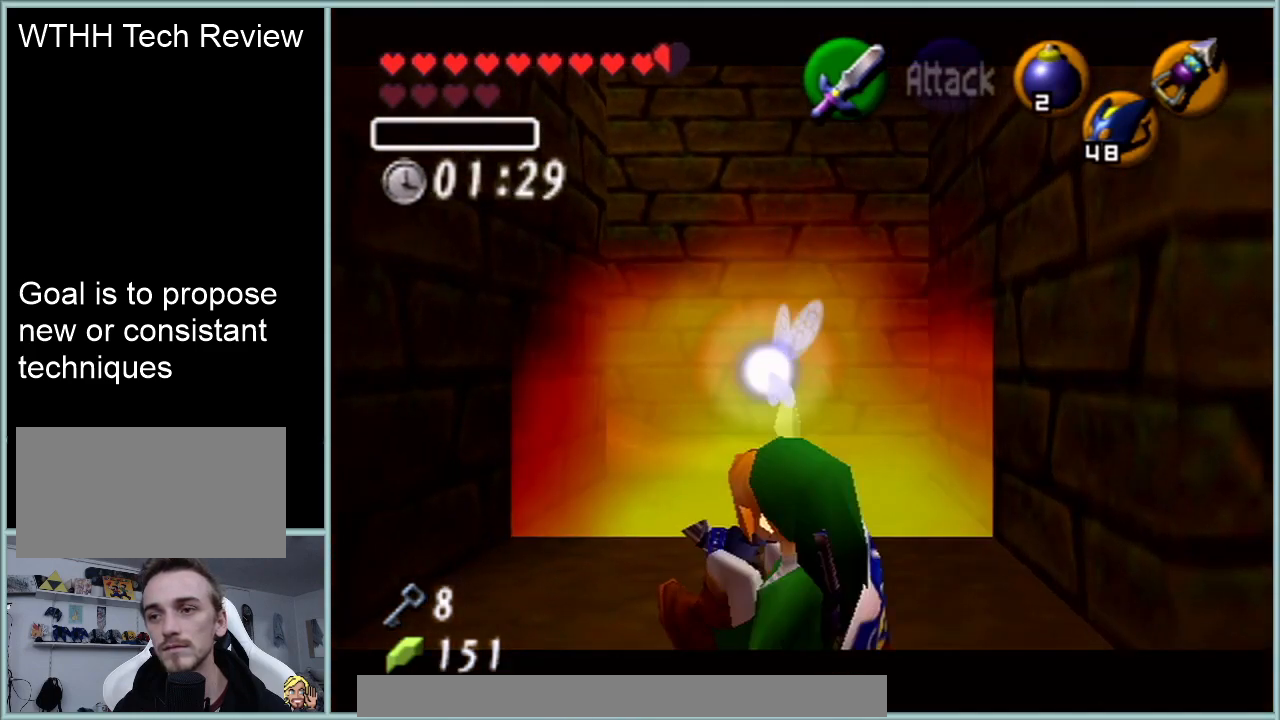
{"buttons": [], "left_stick": "center", "events": [[83, "Z", "up"], [150, "left_stick", "down"], [200, "left_stick", "center"], [300, "C_RIGHT", "down"], [400, "C_RIGHT", "up"]]}
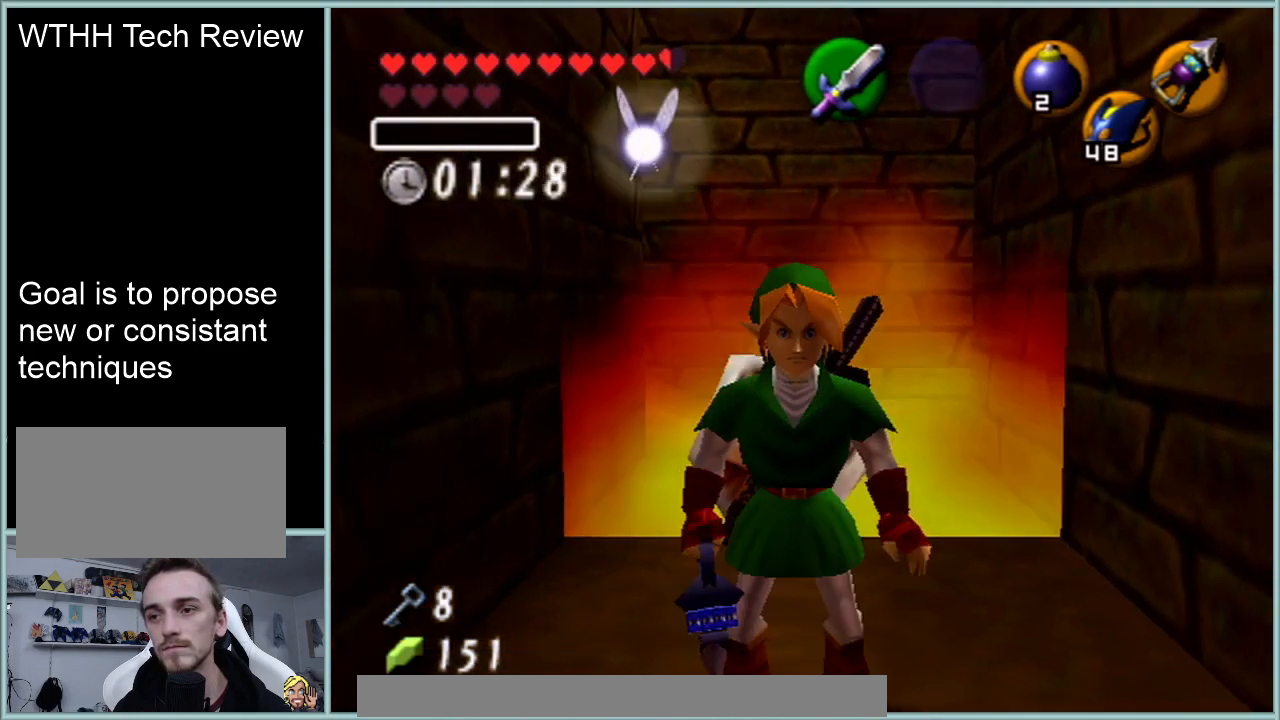
{"buttons": [], "left_stick": "down", "events": [[16, "left_stick", "down"]]}
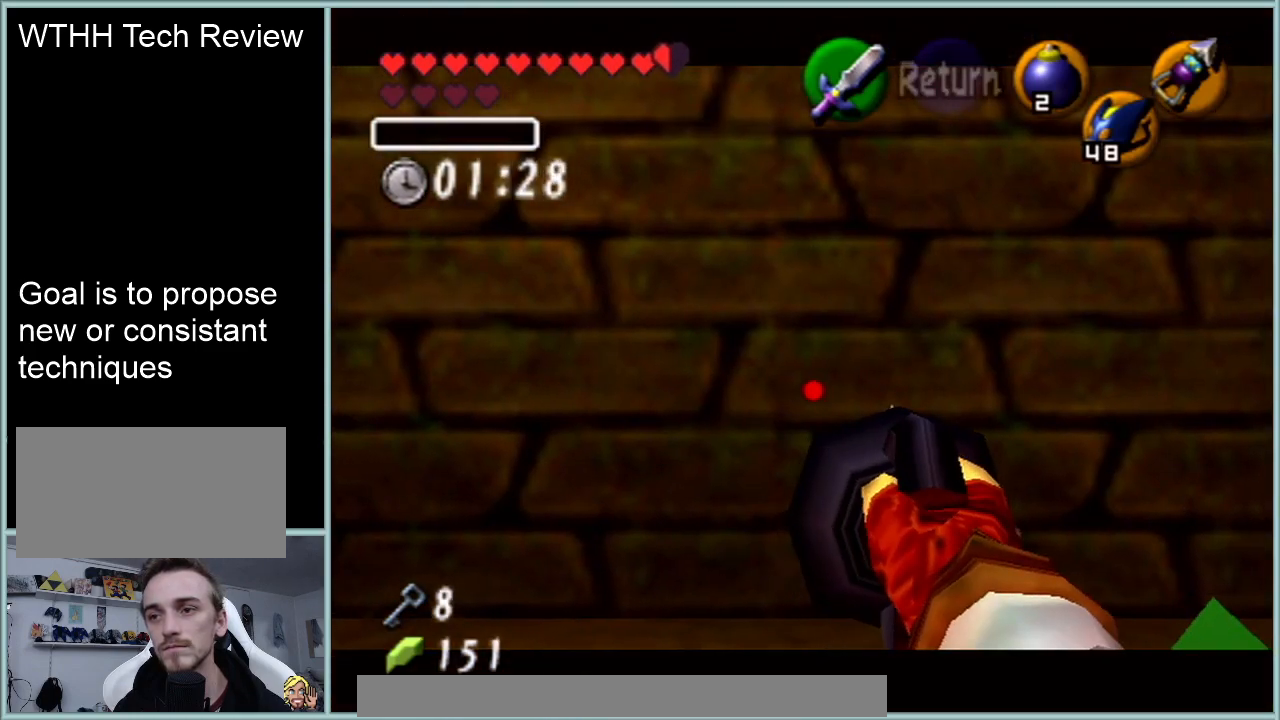
{"buttons": [], "left_stick": "down", "events": []}
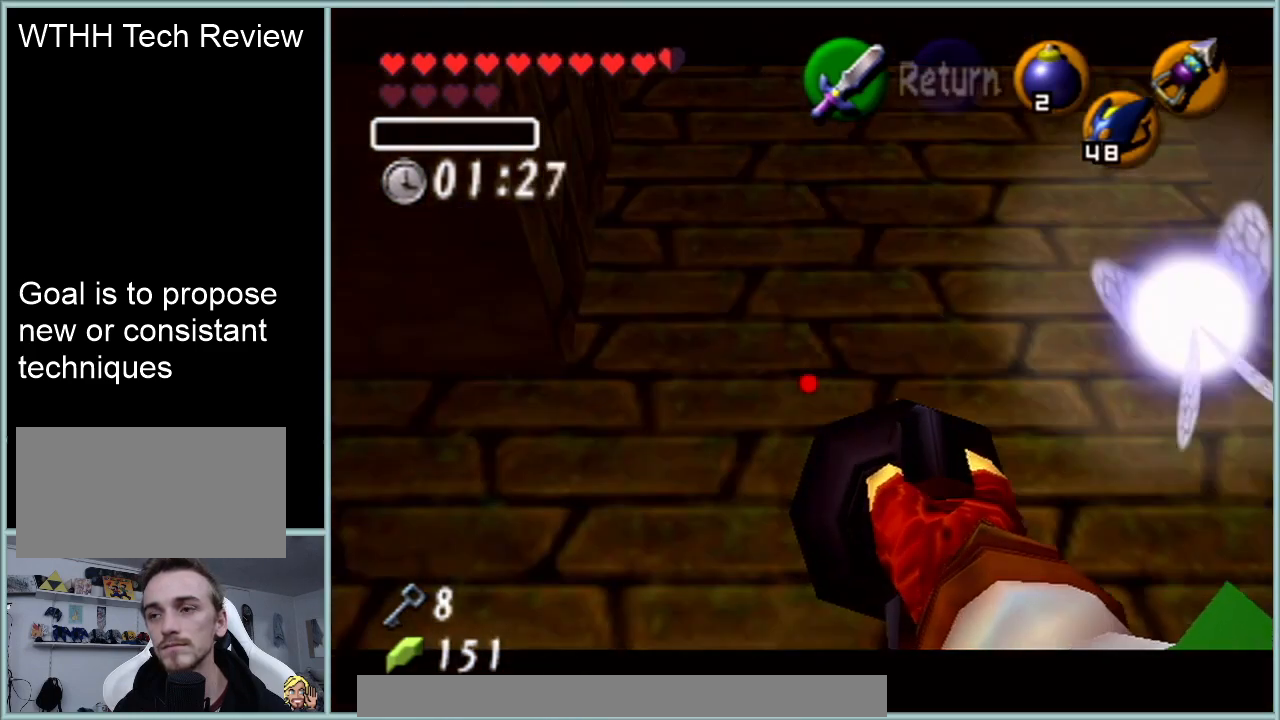
{"buttons": ["C_RIGHT"], "left_stick": "down", "events": [[450, "C_RIGHT", "down"]]}
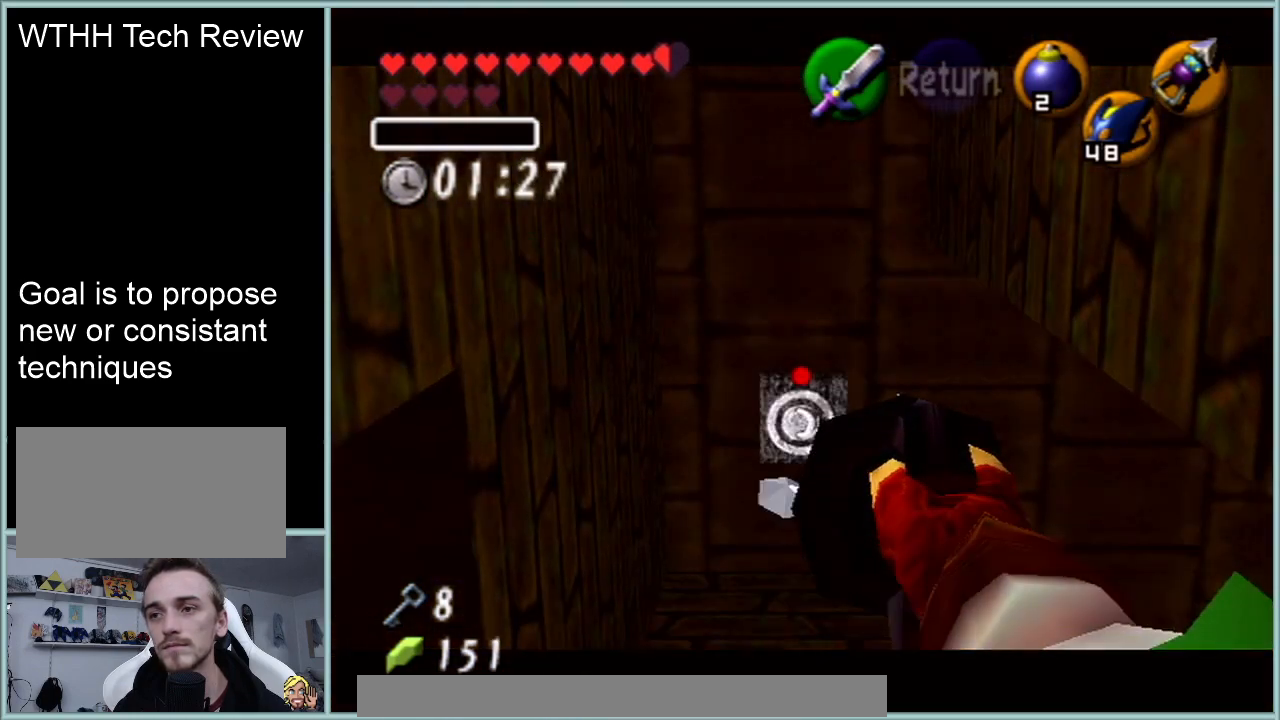
{"buttons": [], "left_stick": "down", "events": [[67, "C_RIGHT", "up"]]}
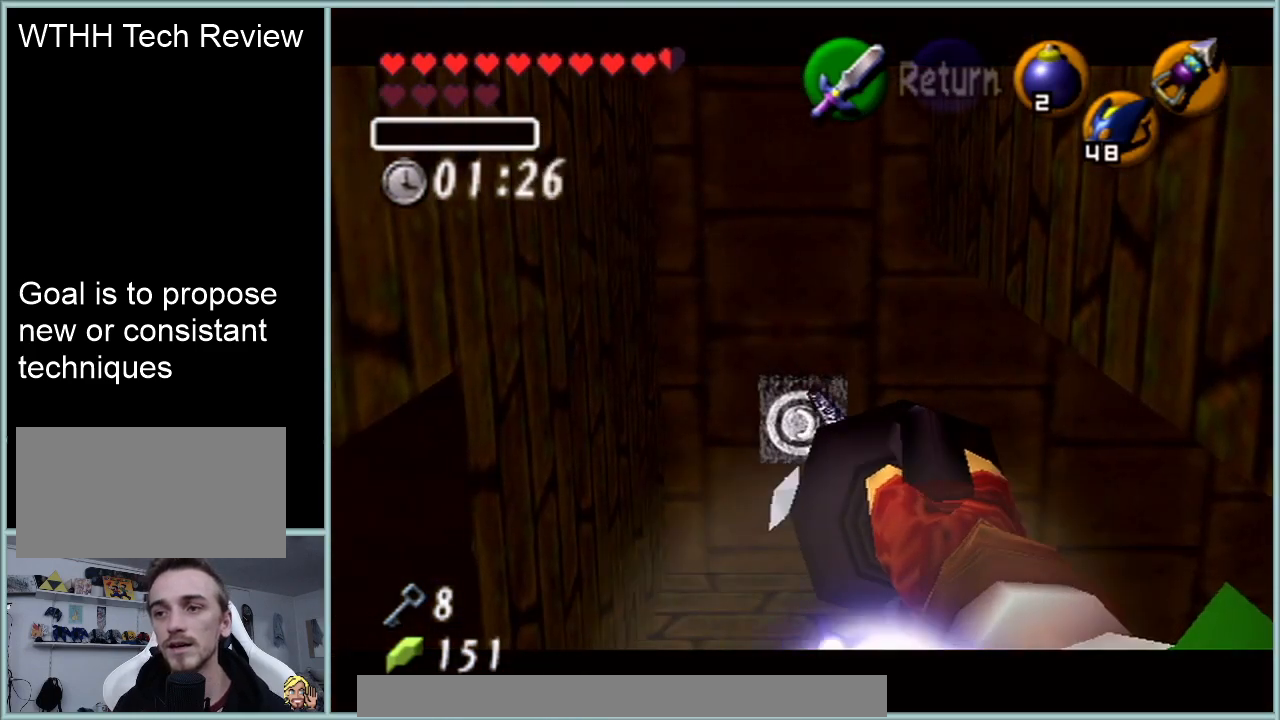
{"buttons": [], "left_stick": "down", "events": []}
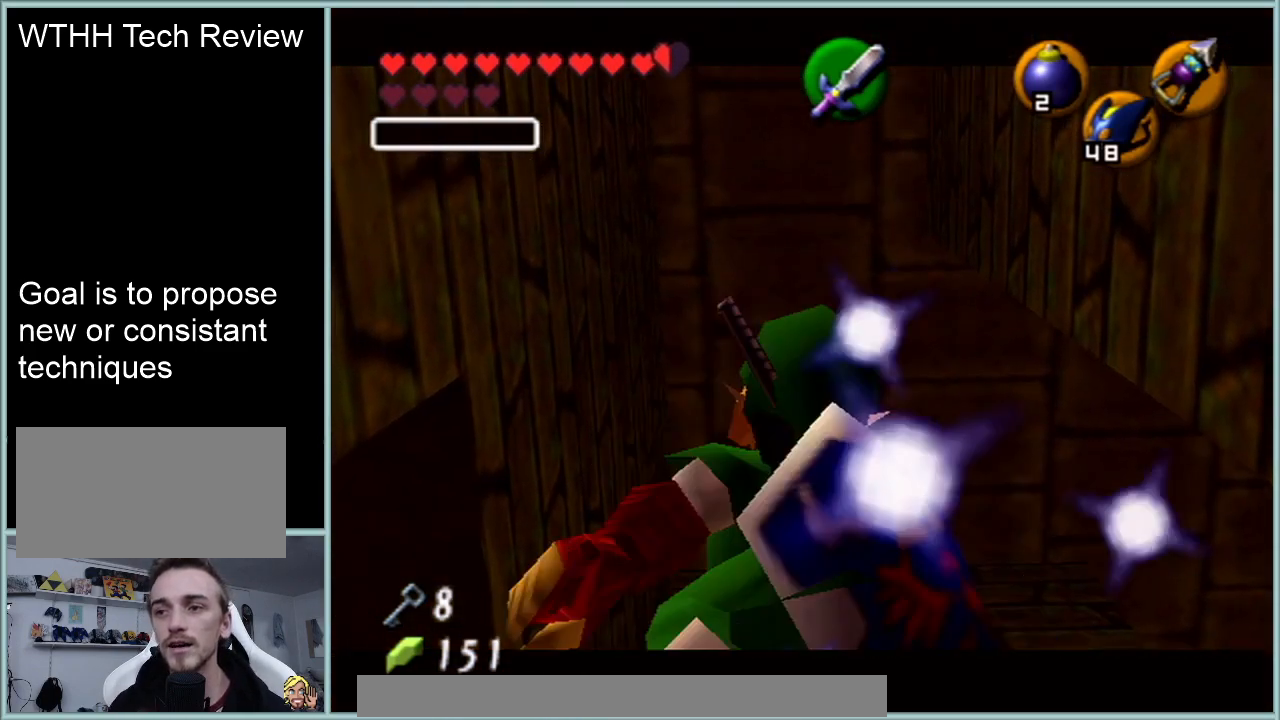
{"buttons": ["B"], "left_stick": "down", "events": [[484, "B", "down"]]}
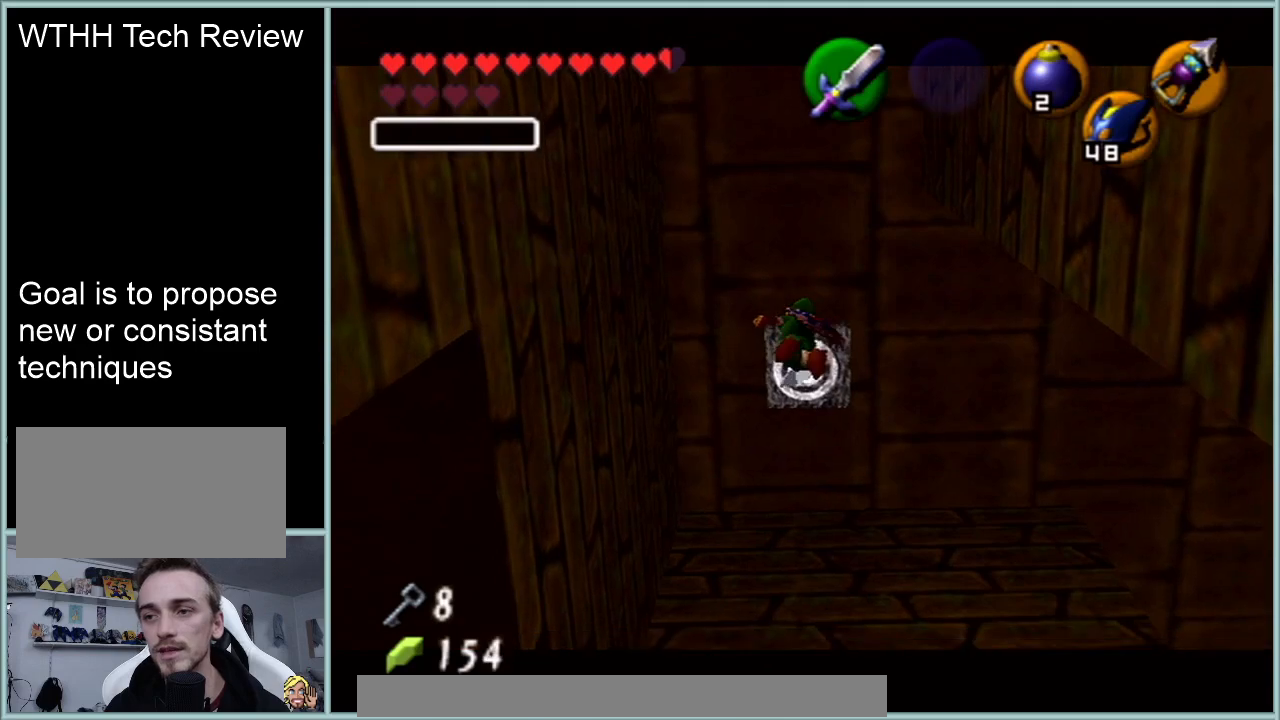
{"buttons": [], "left_stick": "down", "events": [[33, "B", "up"], [83, "B", "down"], [183, "B", "up"], [233, "B", "down"], [266, "B", "up"], [333, "B", "down"], [400, "B", "up"]]}
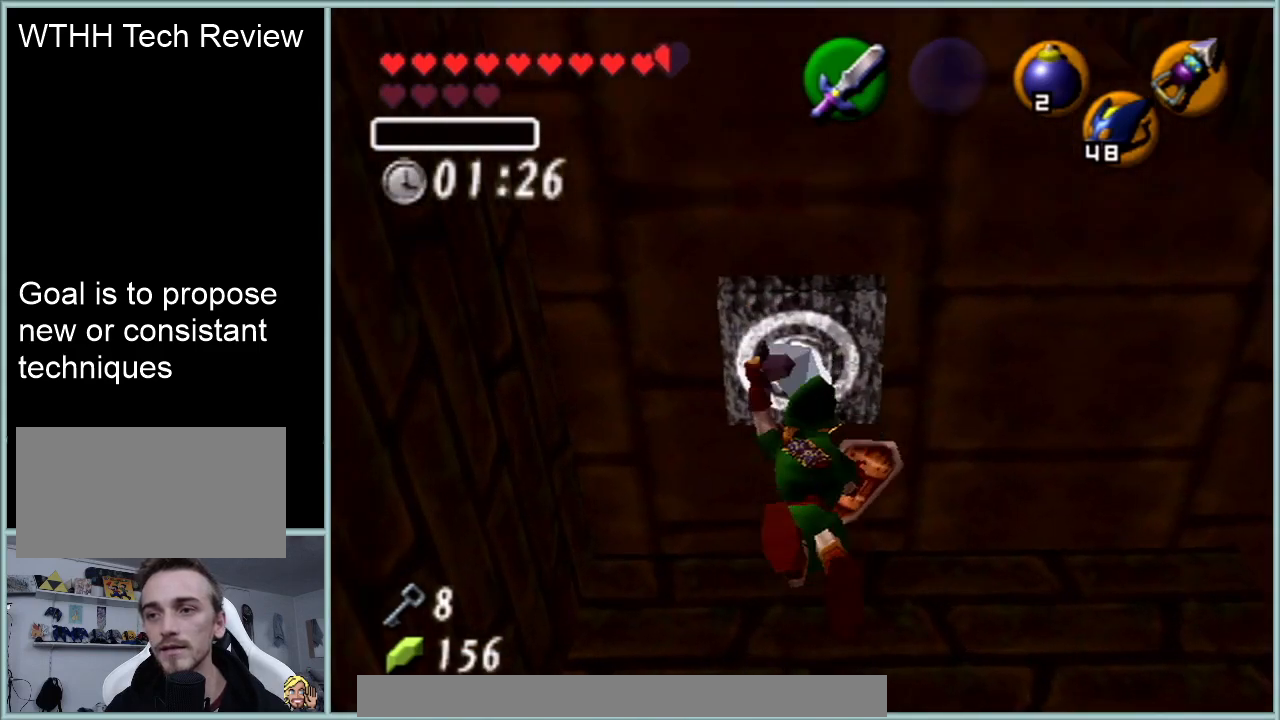
{"buttons": [], "left_stick": "down", "events": []}
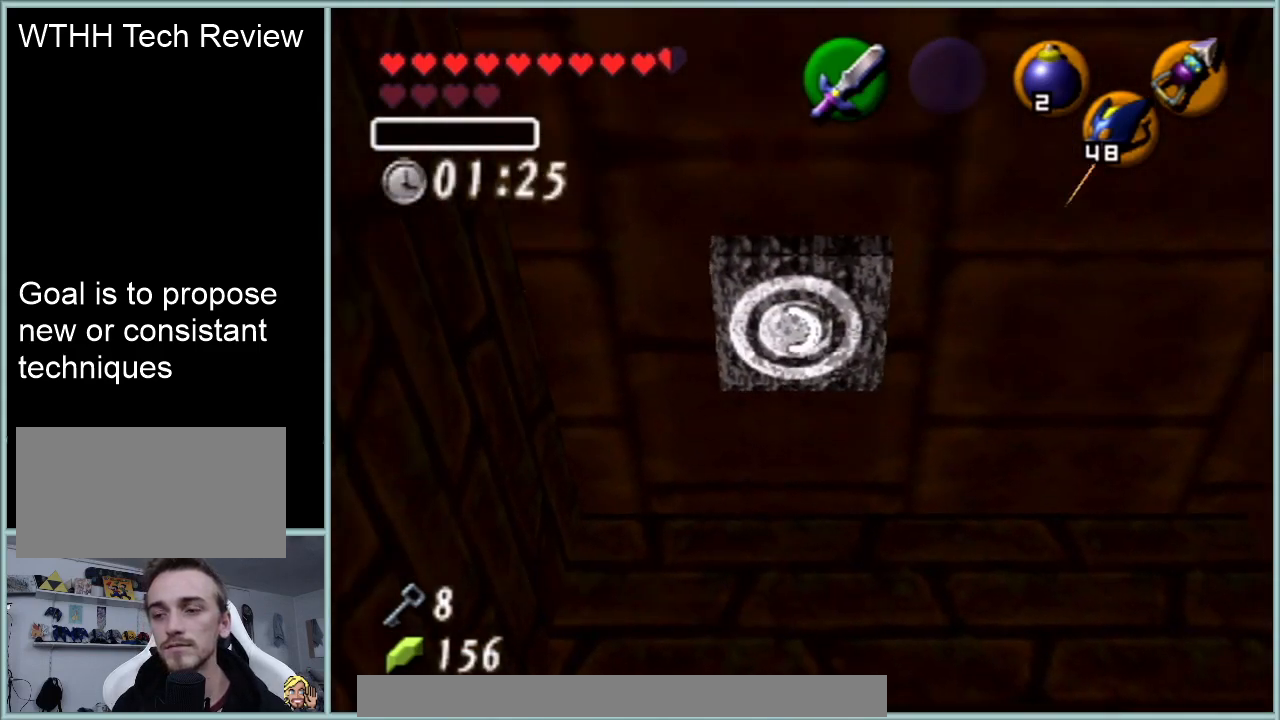
{"buttons": [], "left_stick": "down", "events": []}
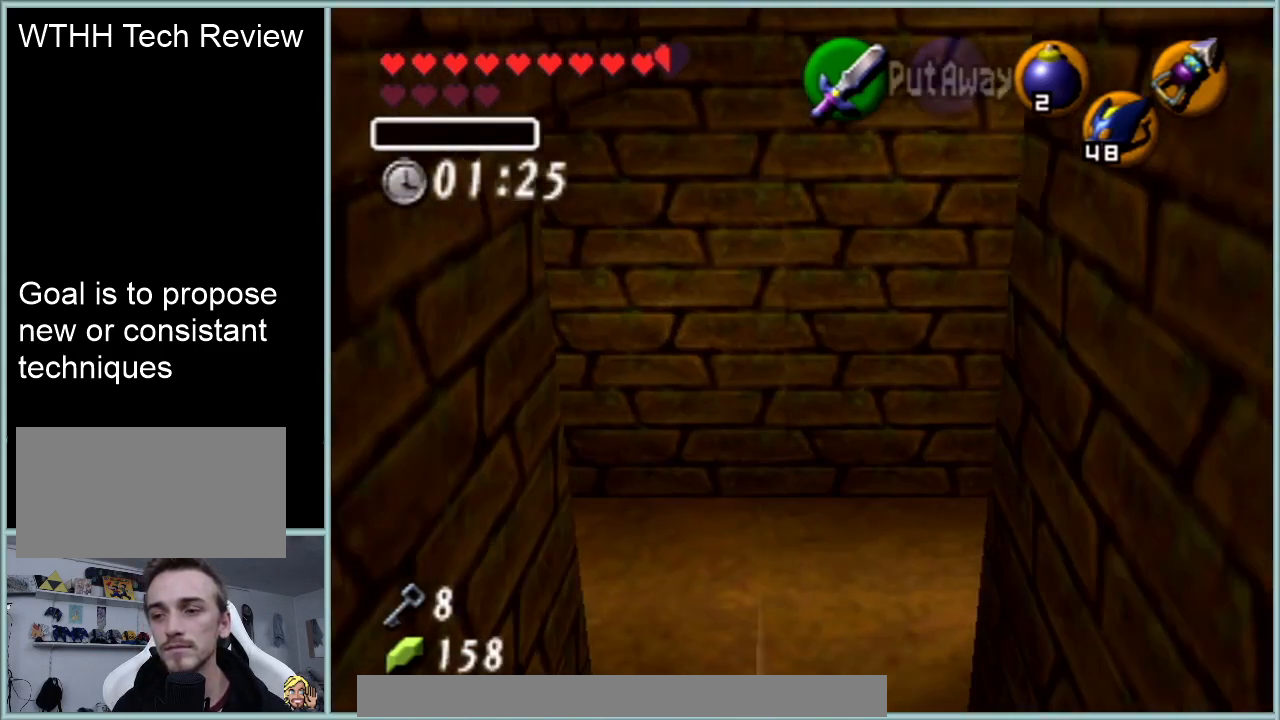
{"buttons": [], "left_stick": "center", "events": [[83, "left_stick", "center"]]}
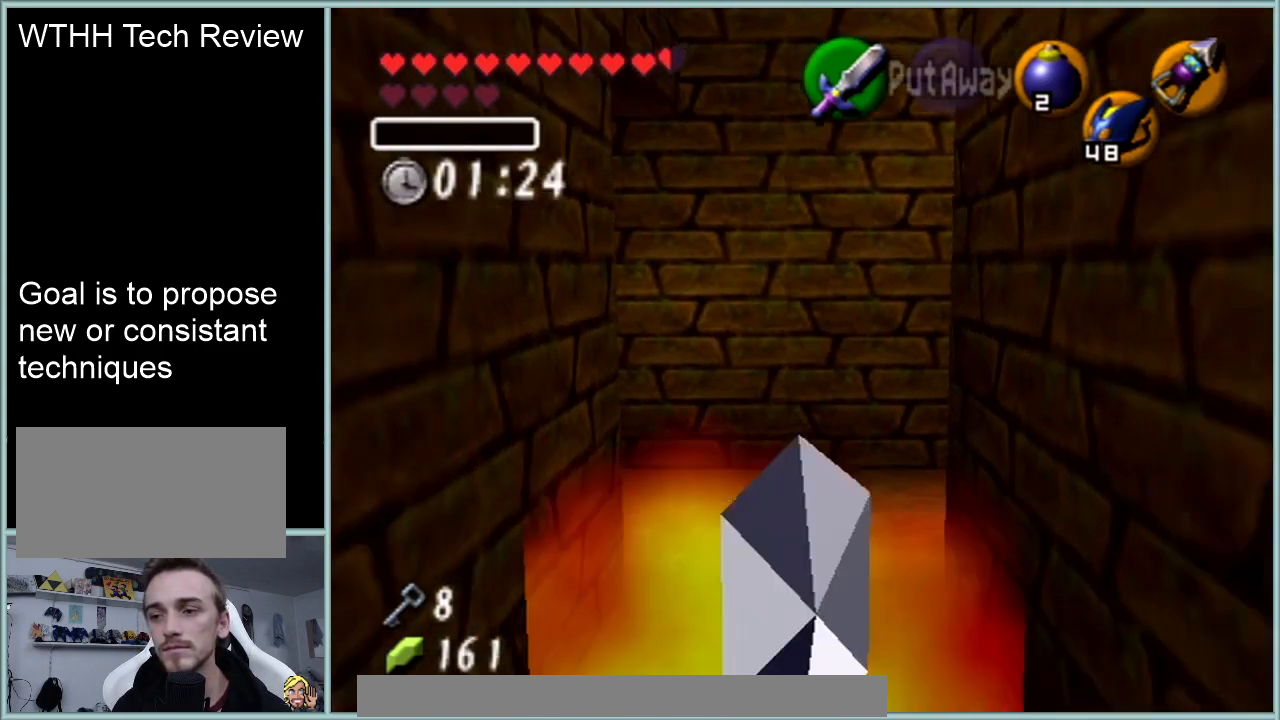
{"buttons": [], "left_stick": "right", "events": [[50, "left_stick", "right"], [116, "left_stick", "down-right"], [500, "left_stick", "right"]]}
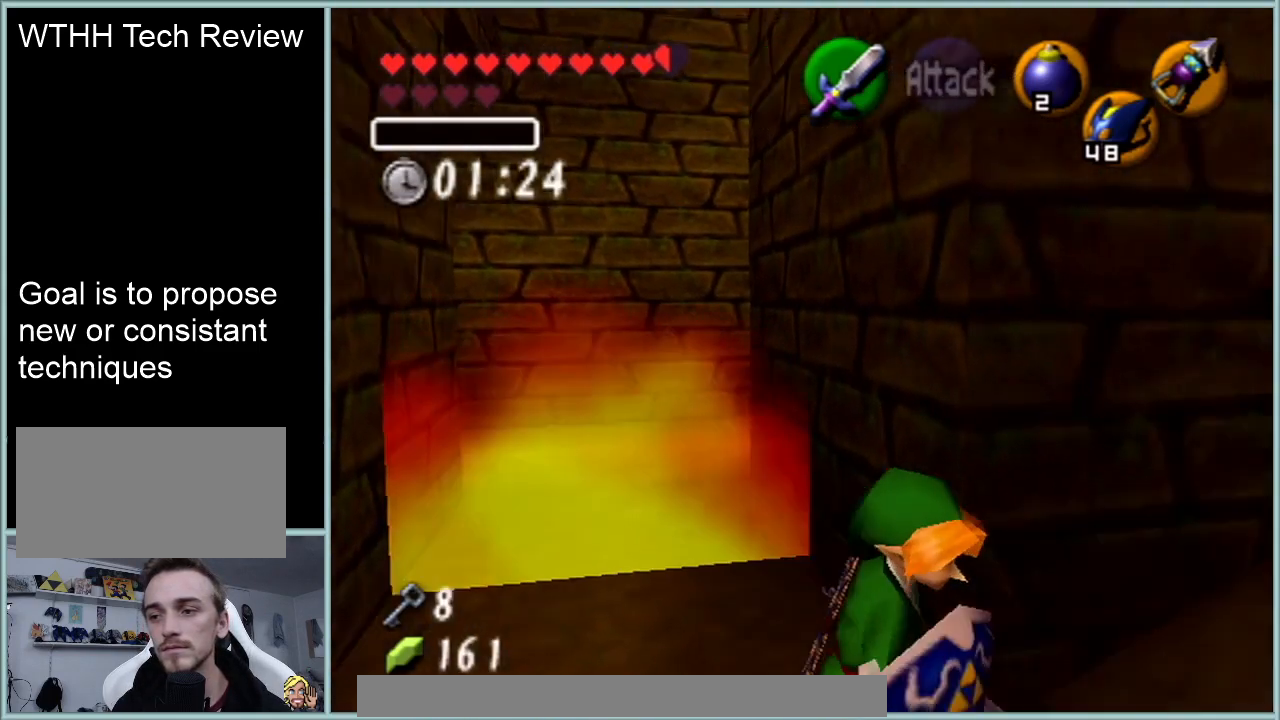
{"buttons": [], "left_stick": "up", "events": [[83, "left_stick", "up-right"], [217, "A", "down"], [284, "Z", "down"], [334, "A", "up"], [400, "left_stick", "up"], [434, "Z", "up"]]}